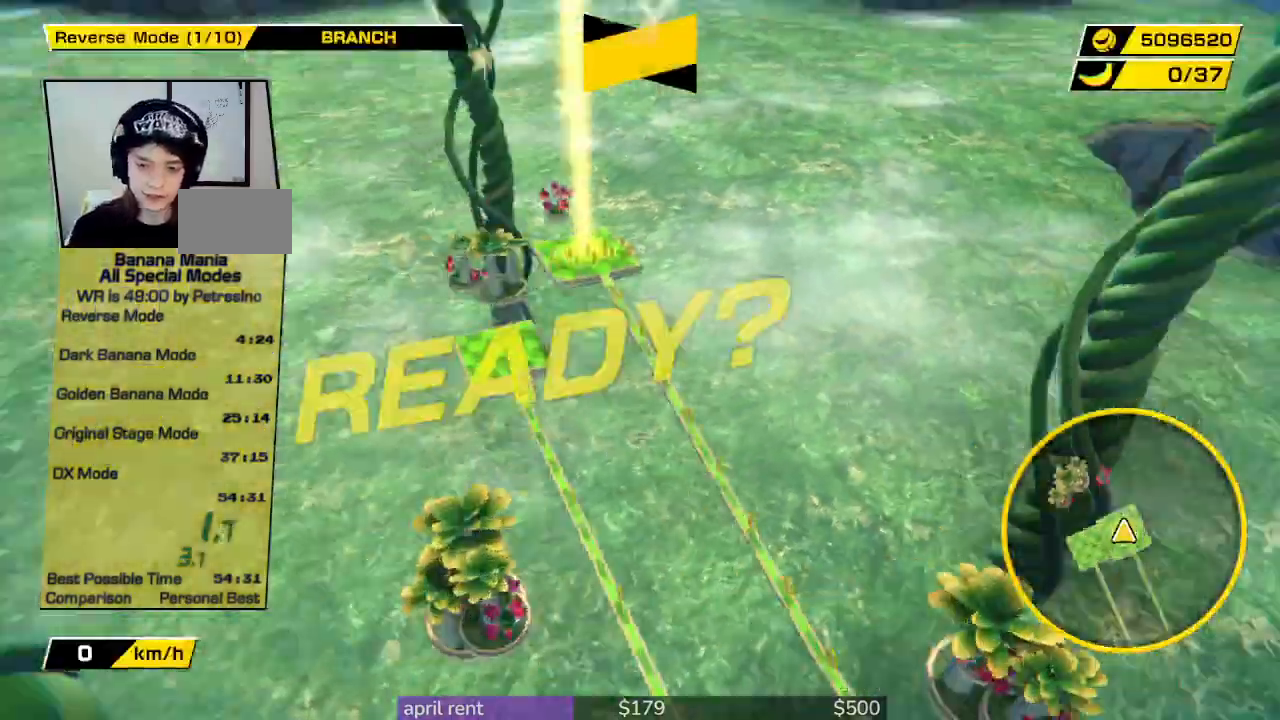
Gameplay with a controller; each line is a JSON object with the inputs held at the frame after it. "button_events" lists button changes between this image and that frame as [ms after this image, input, new state], when the widget could be followed in between (sticks are given only as held states). Not read: L3 R3.
{"buttons": [], "left_stick": "up", "right_stick": "center", "button_events": []}
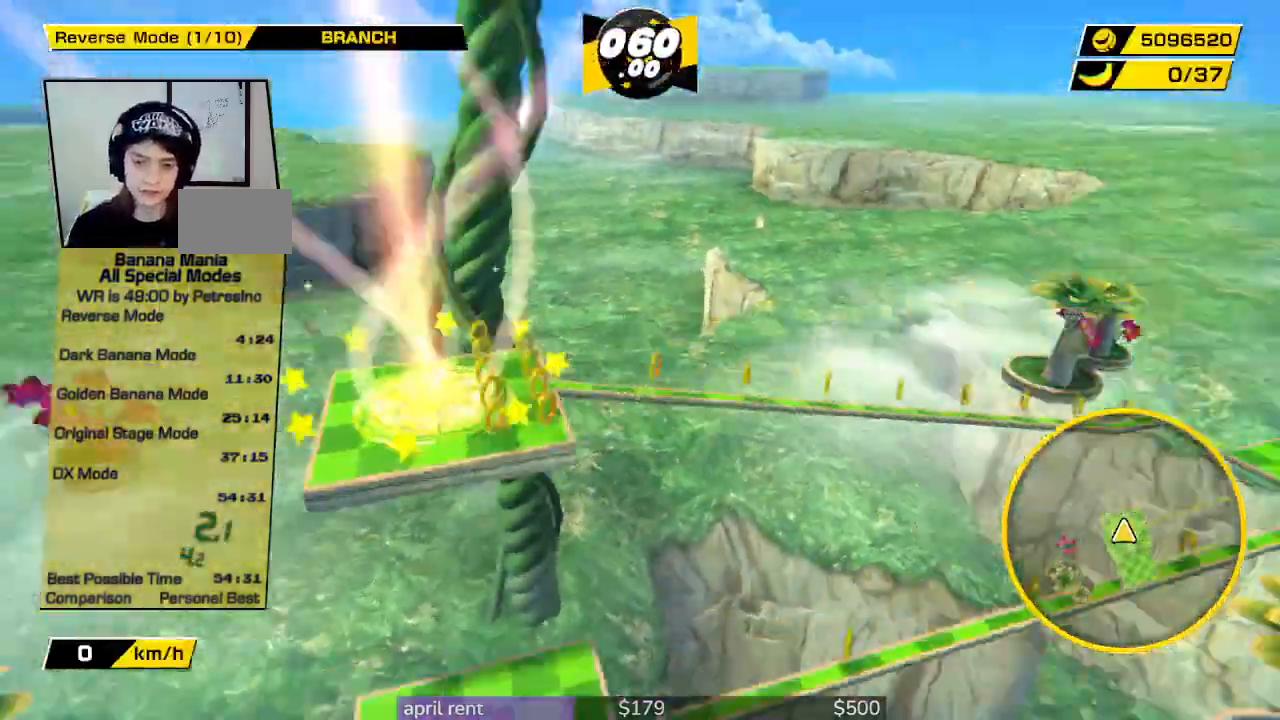
{"buttons": [], "left_stick": "up", "right_stick": "center", "button_events": []}
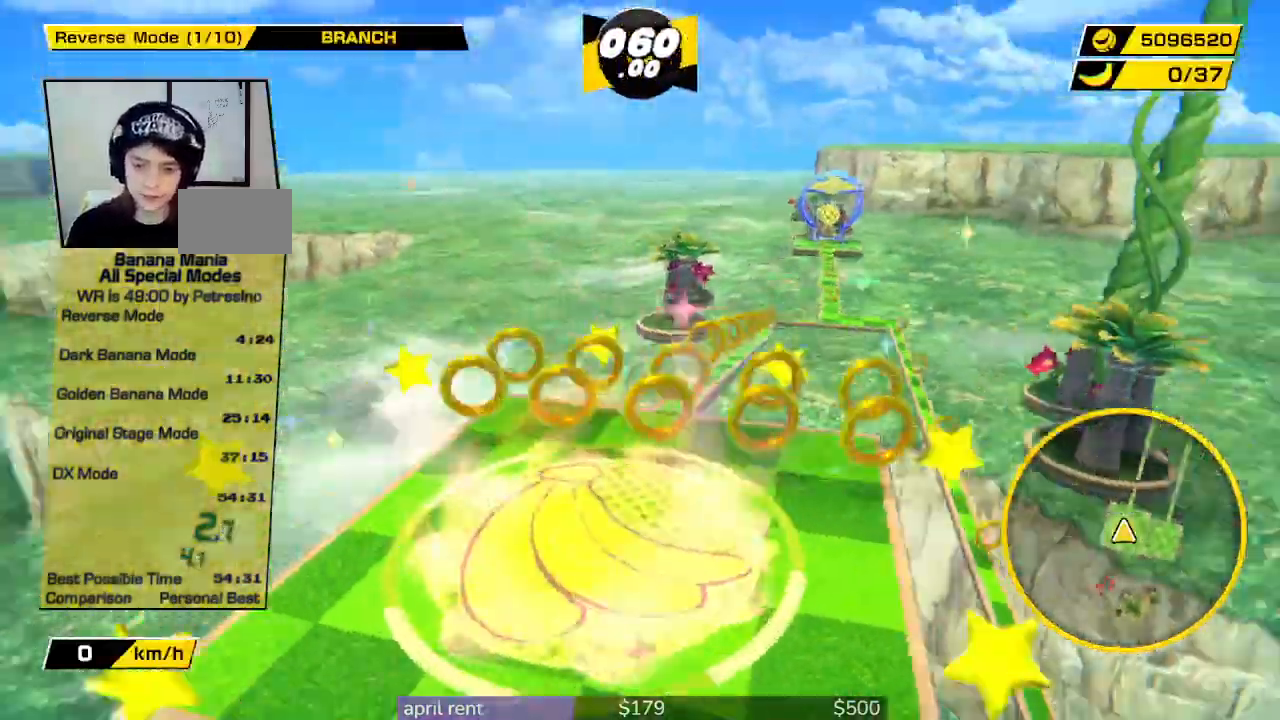
{"buttons": [], "left_stick": "up", "right_stick": "down", "button_events": []}
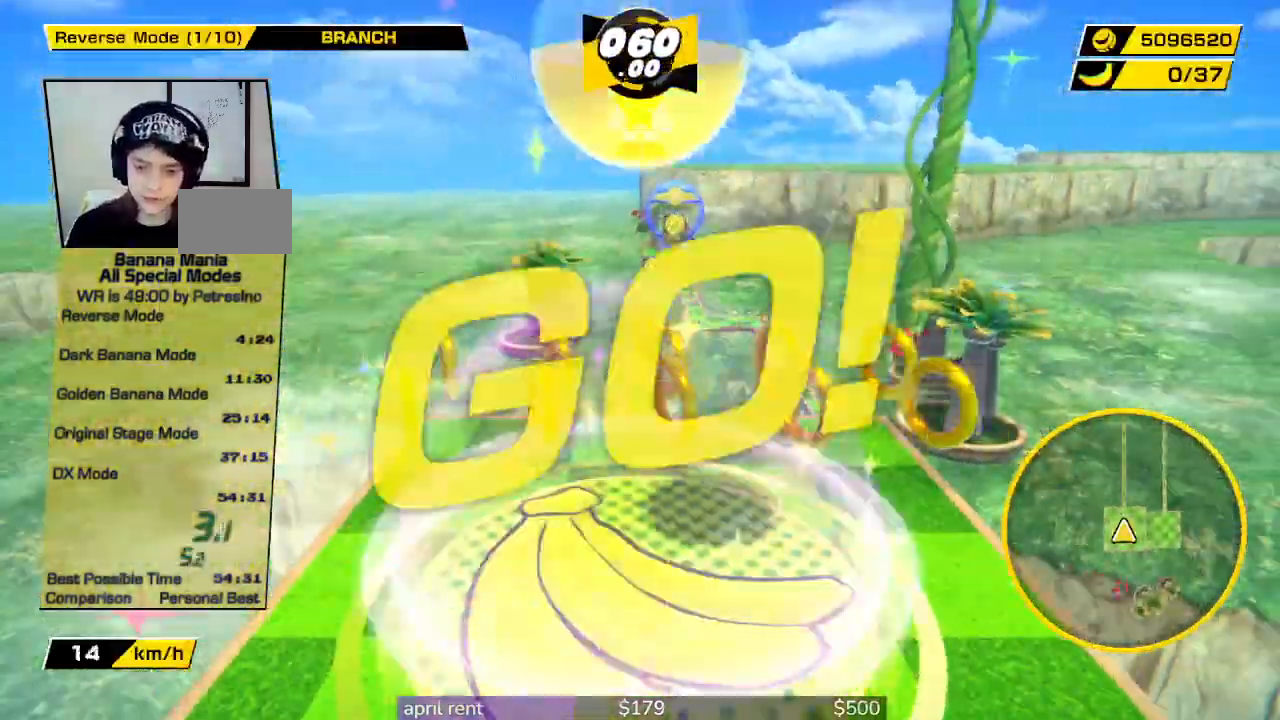
{"buttons": [], "left_stick": "up", "right_stick": "down", "button_events": []}
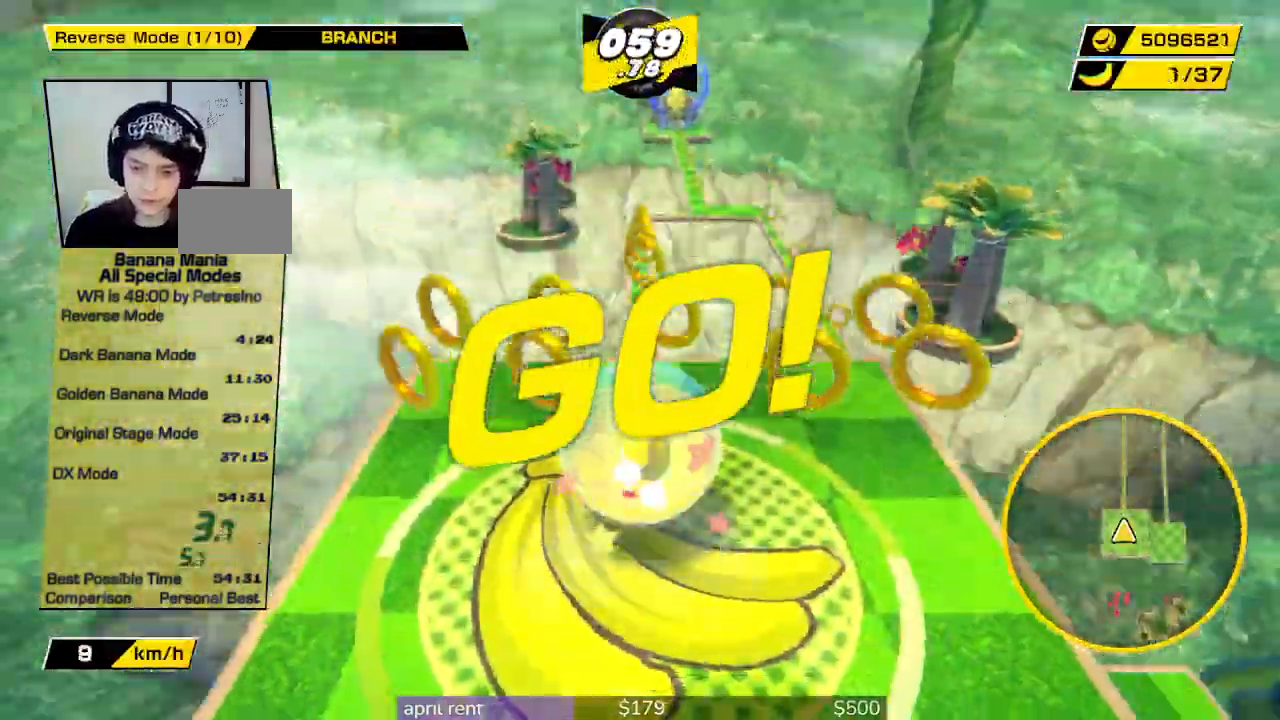
{"buttons": [], "left_stick": "up", "right_stick": "down", "button_events": []}
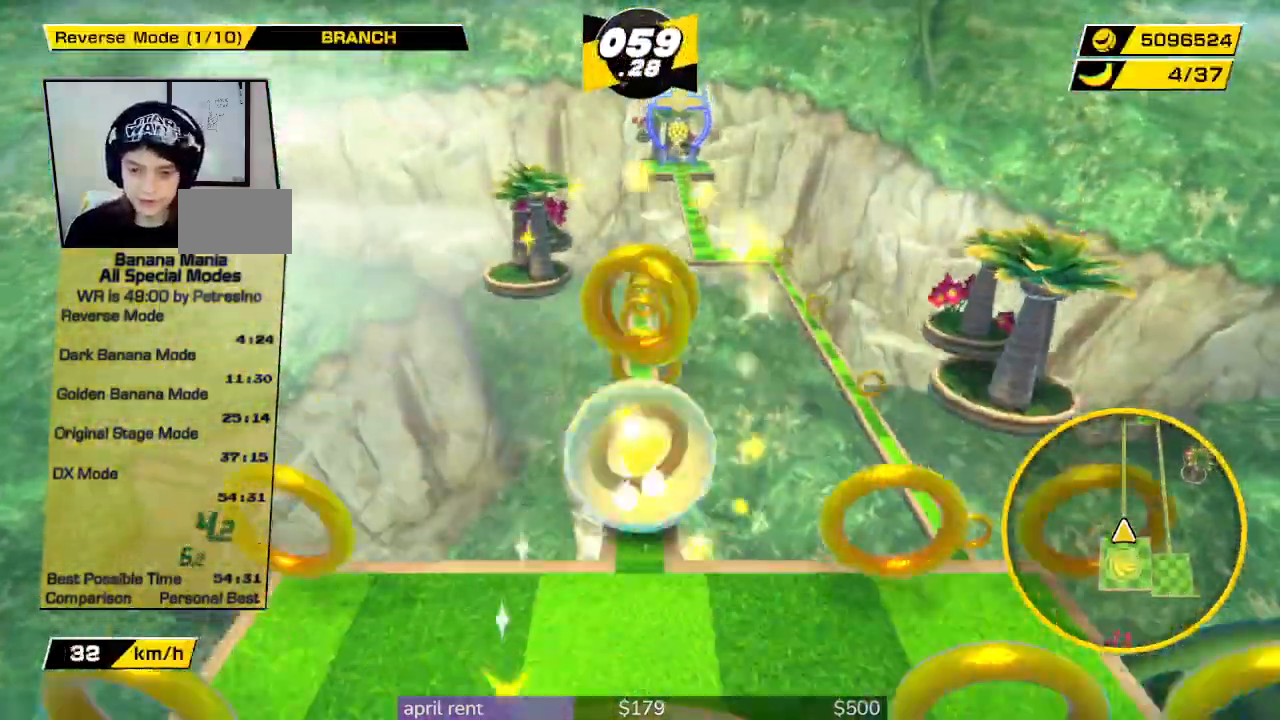
{"buttons": [], "left_stick": "center", "right_stick": "down", "button_events": []}
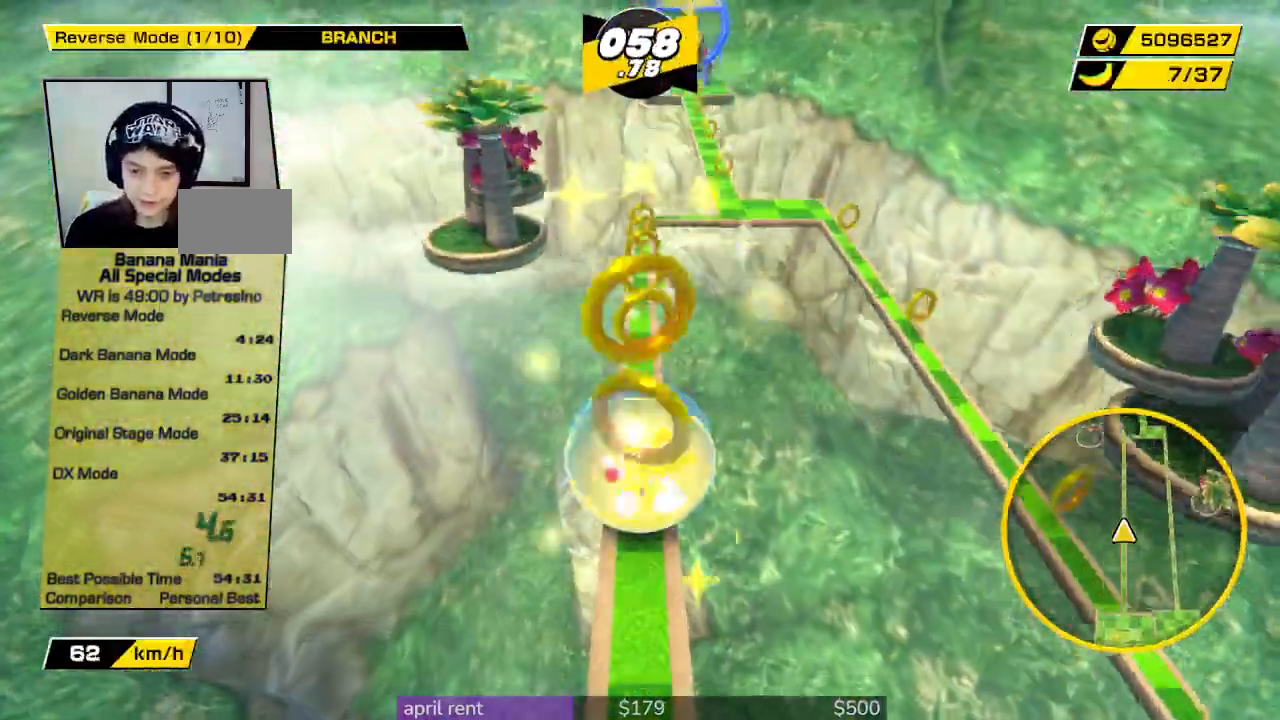
{"buttons": [], "left_stick": "center", "right_stick": "down", "button_events": []}
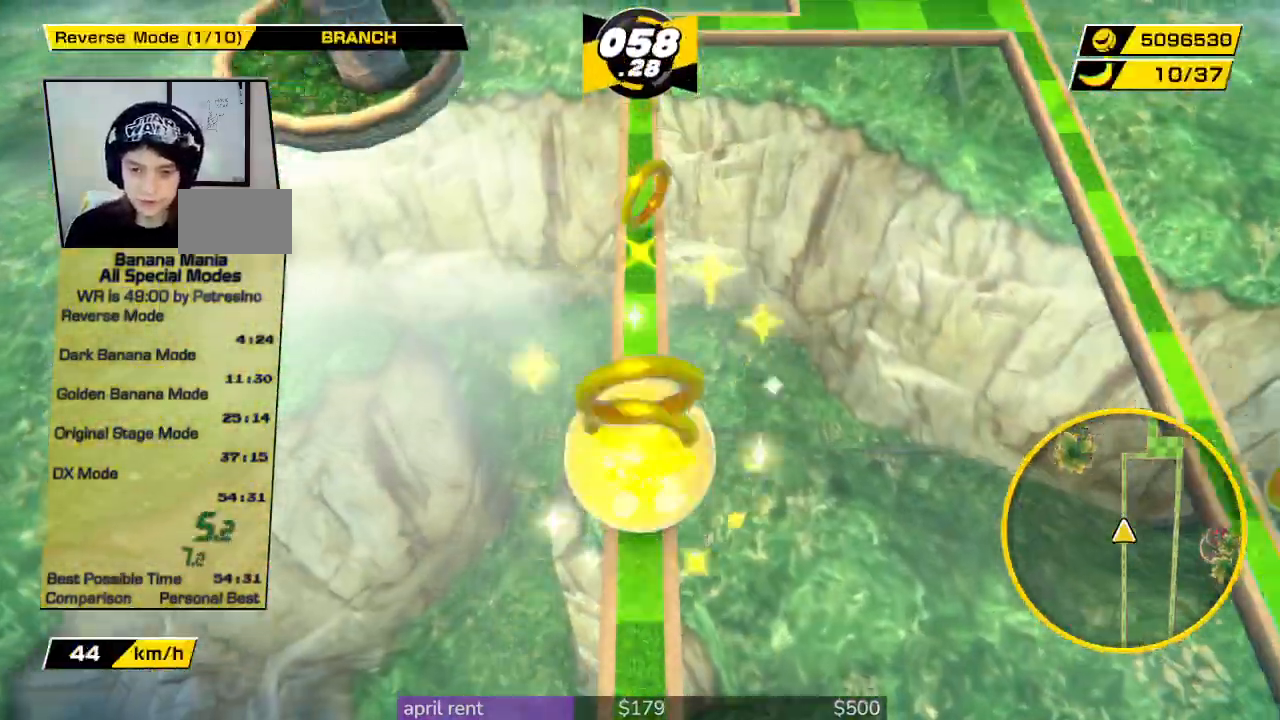
{"buttons": [], "left_stick": "center", "right_stick": "down", "button_events": []}
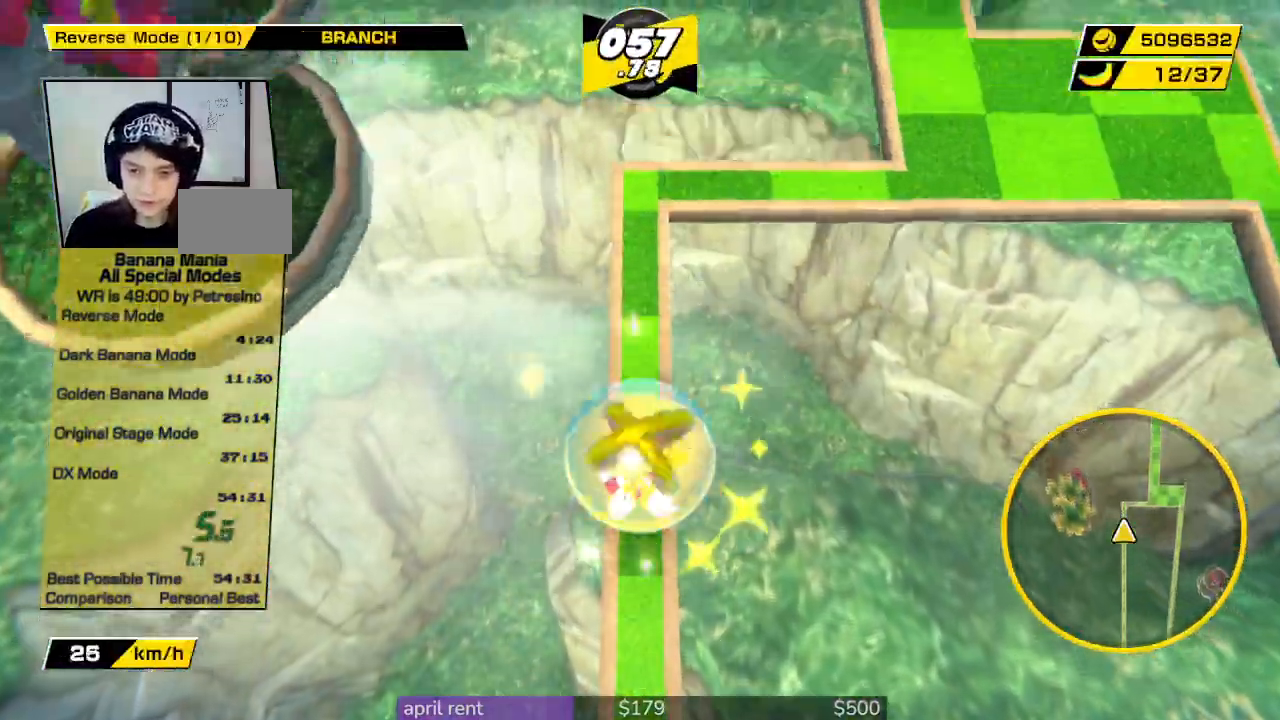
{"buttons": [], "left_stick": "up-right", "right_stick": "down", "button_events": []}
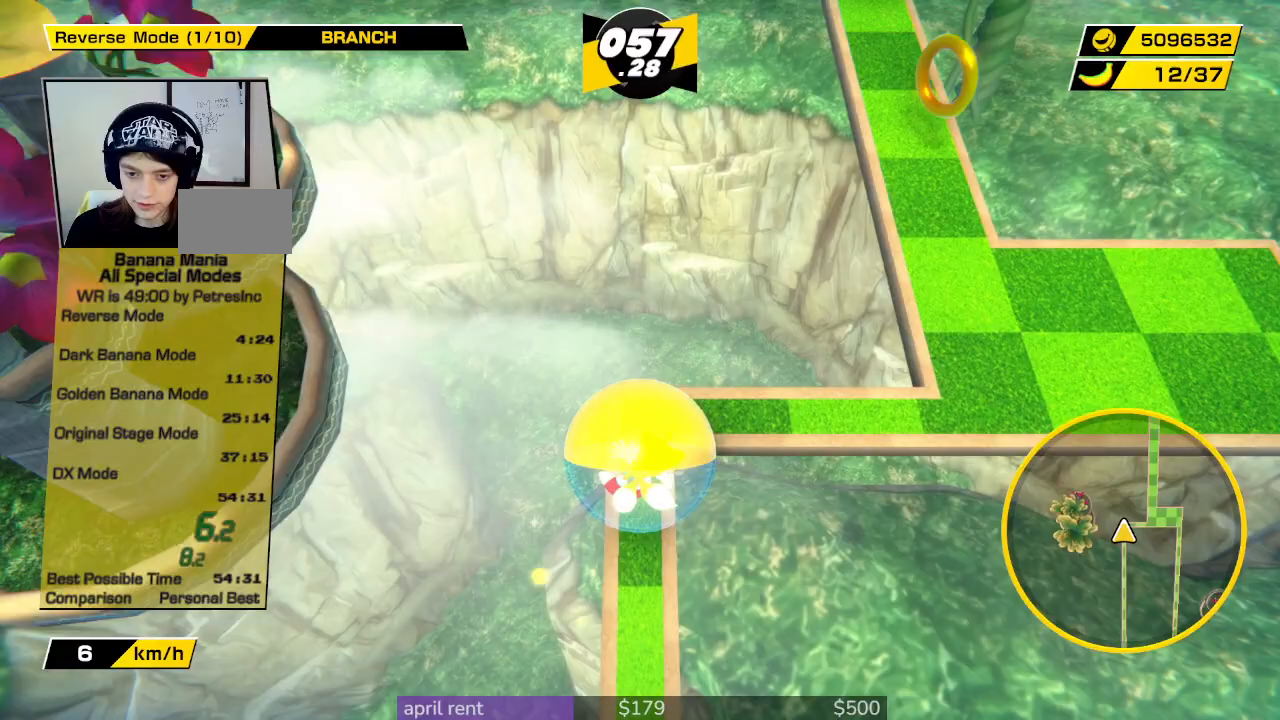
{"buttons": [], "left_stick": "center", "right_stick": "down", "button_events": []}
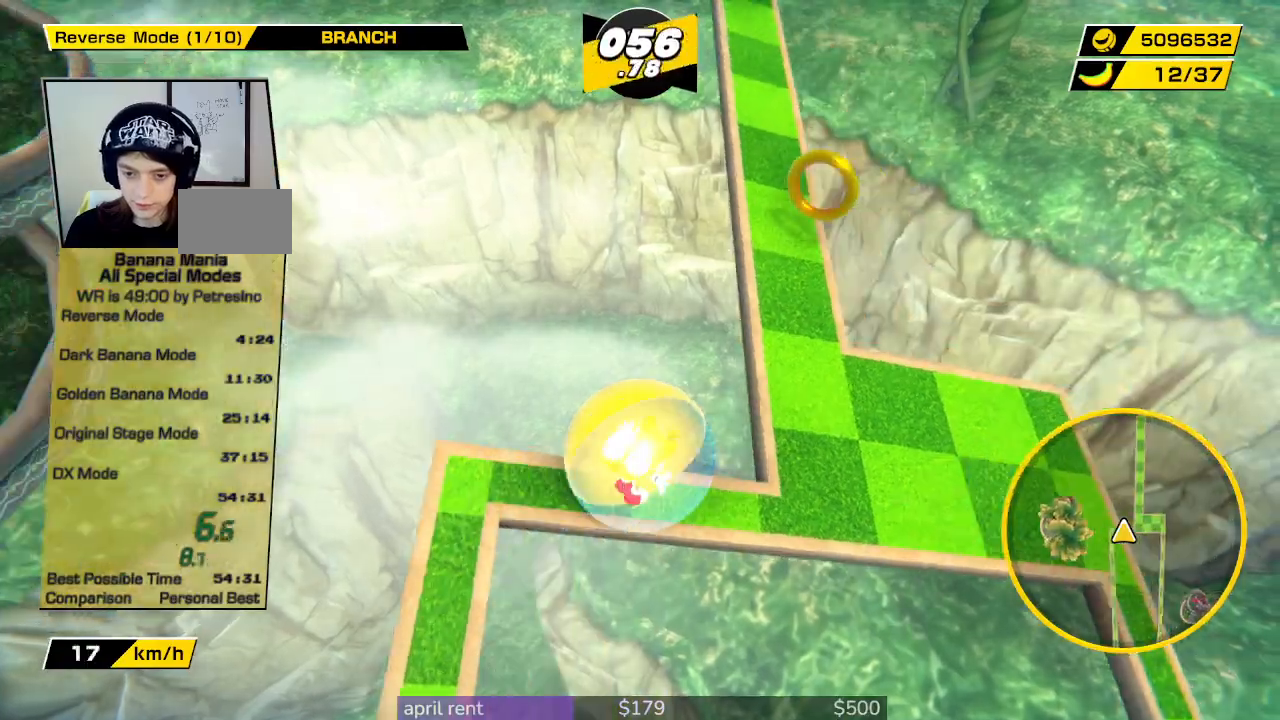
{"buttons": [], "left_stick": "up-left", "right_stick": "down", "button_events": []}
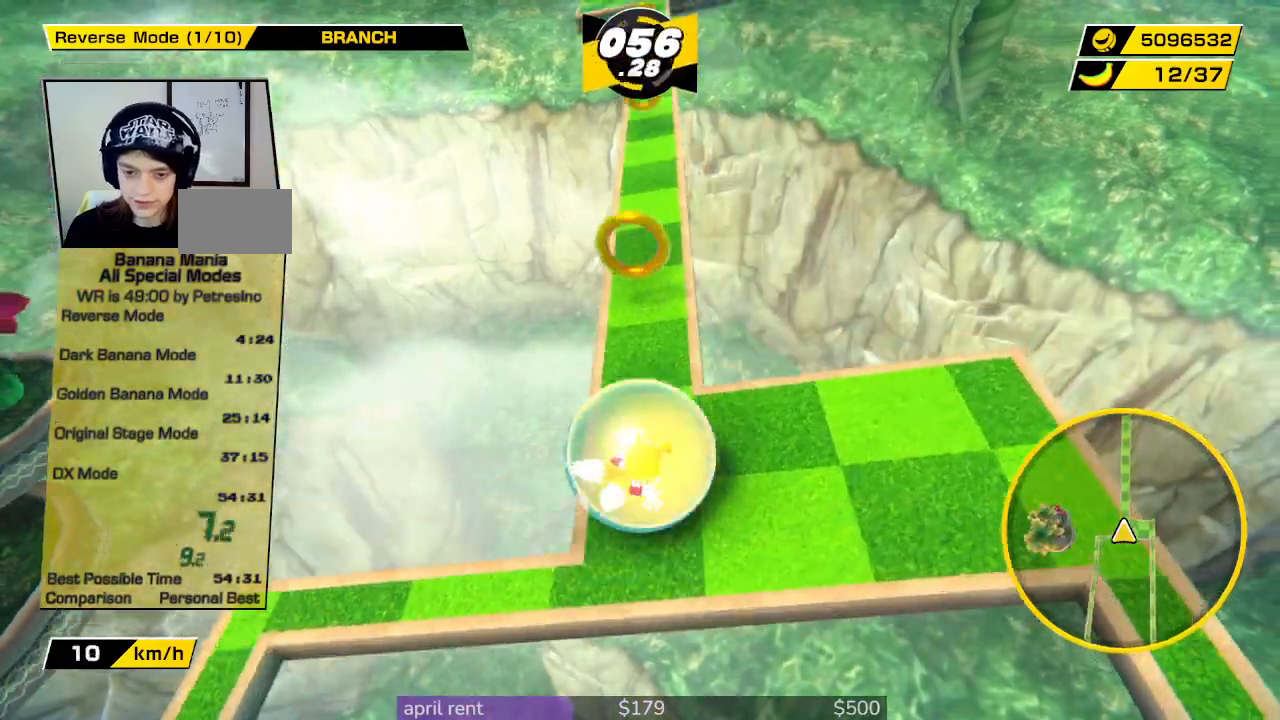
{"buttons": [], "left_stick": "up", "right_stick": "down", "button_events": []}
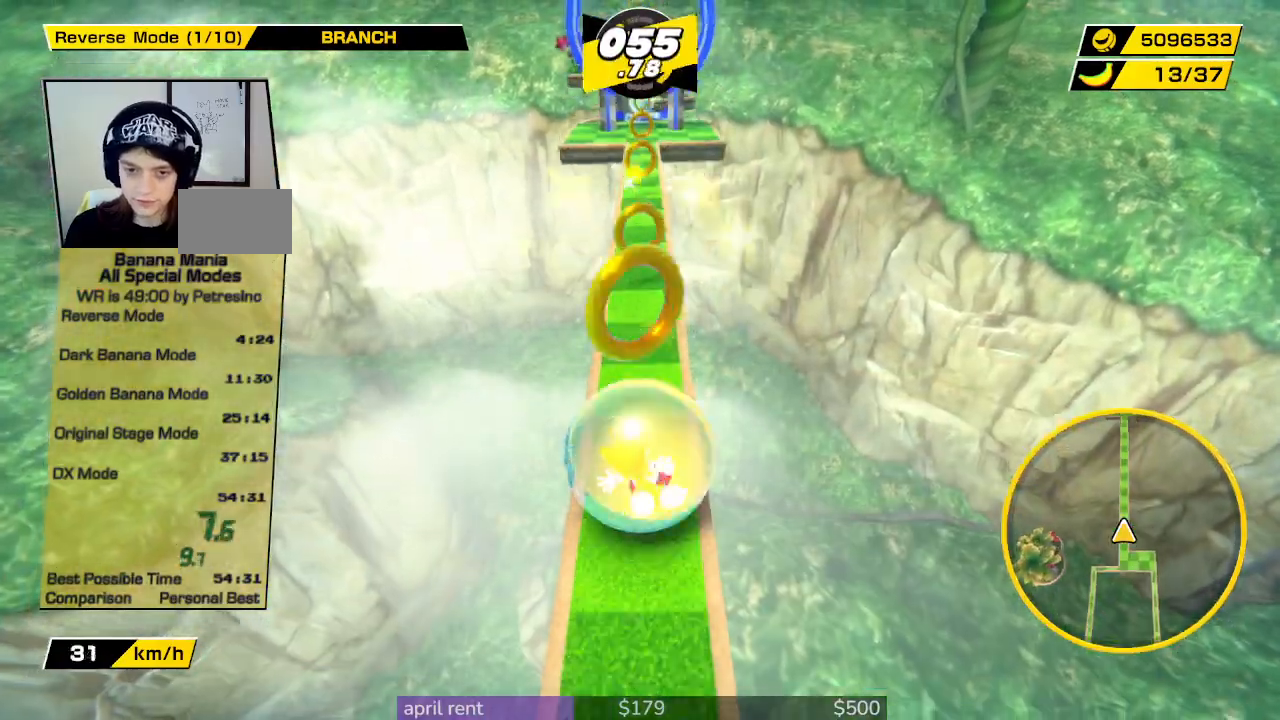
{"buttons": [], "left_stick": "up", "right_stick": "down", "button_events": []}
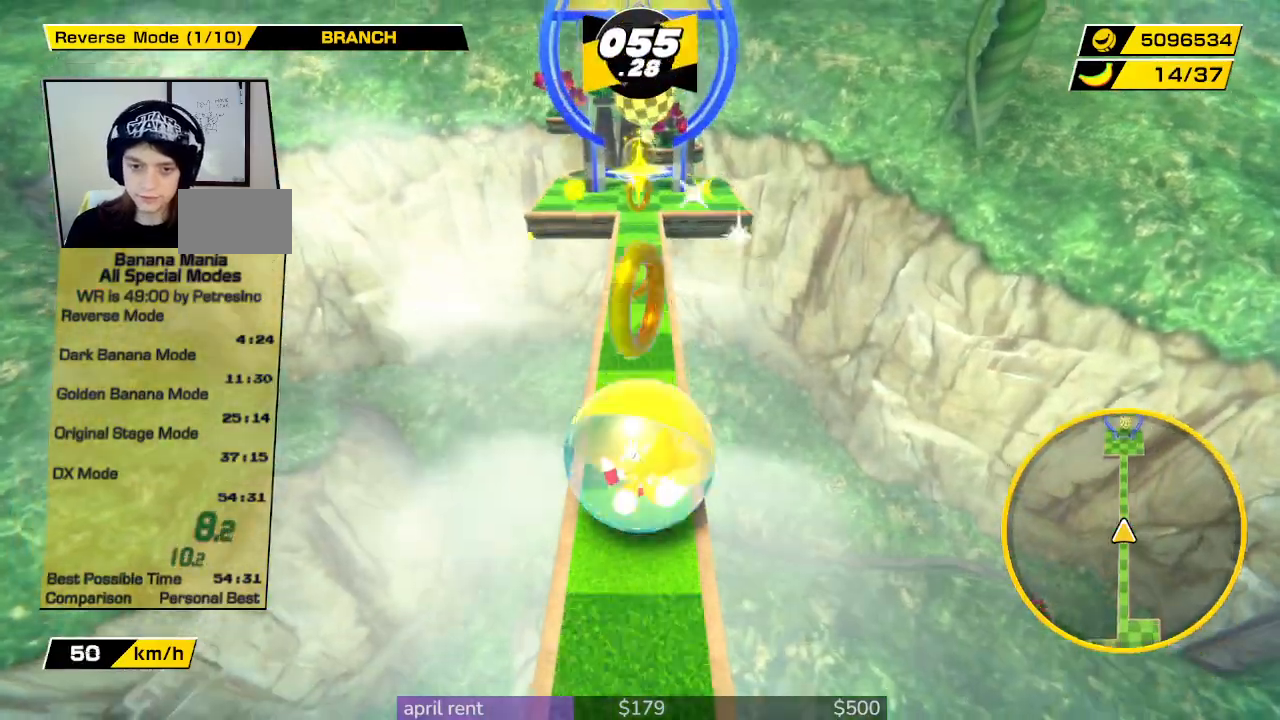
{"buttons": [], "left_stick": "up", "right_stick": "down", "button_events": []}
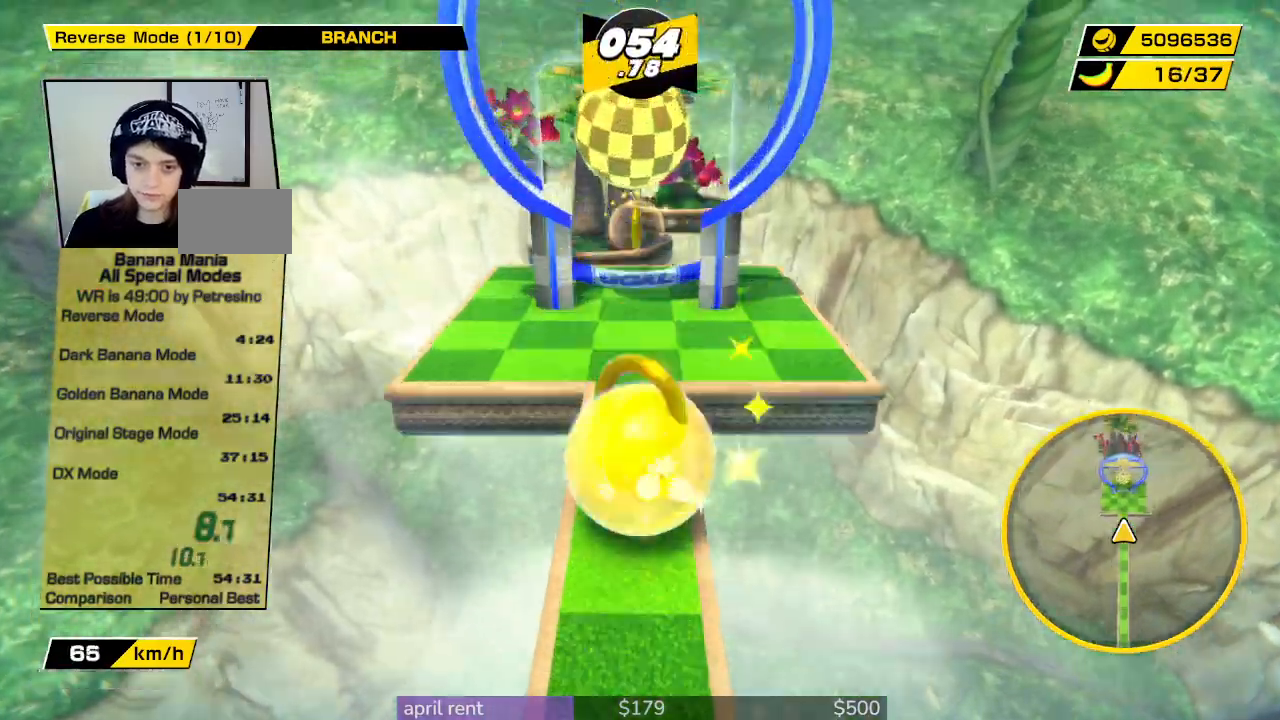
{"buttons": [], "left_stick": "up", "right_stick": "center", "button_events": []}
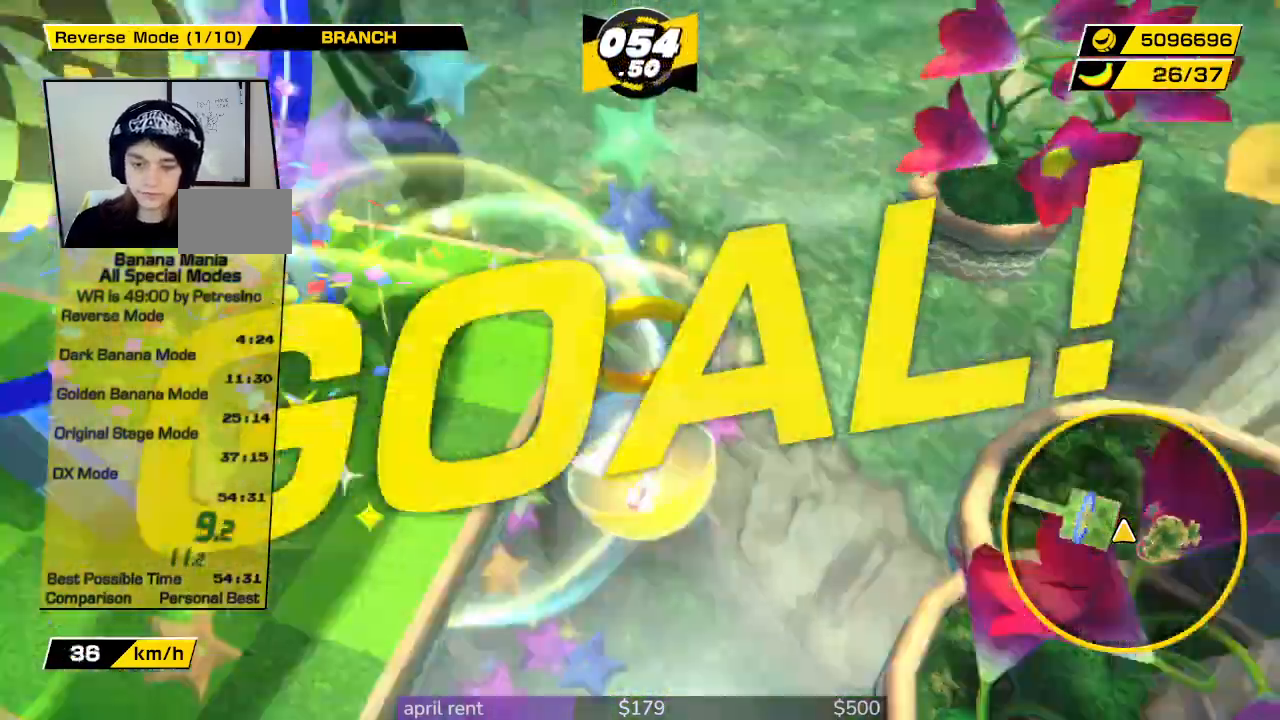
{"buttons": [], "left_stick": "center", "right_stick": "center", "button_events": []}